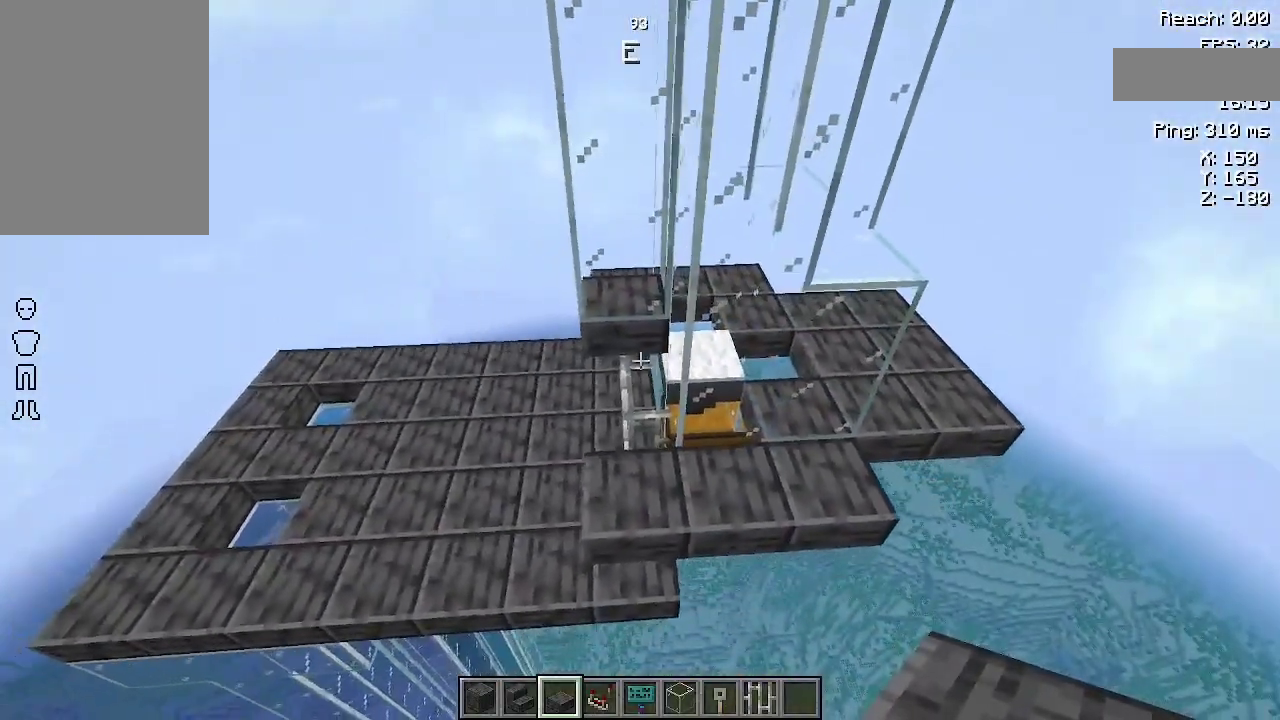
Gameplay with keyboard and mouse; each line is a JSON object with the keys and mouse buttons held at the frame after it. "events" lists presses ("down") and releases ("up") of "a", "d", "s", "space", "w", "mouse_left" and "mouse_right" between this image and that frame as [ms after this image, input, new state], when the widget could be followed in between. "mouse_left", "mouse_right" = the "left", "right" buttons of the "mouse" list. No other keys are recorded. Fast repeated clicks can show as one long hold. Not read: mouse_move.
{"keys": [], "mouse": [], "events": []}
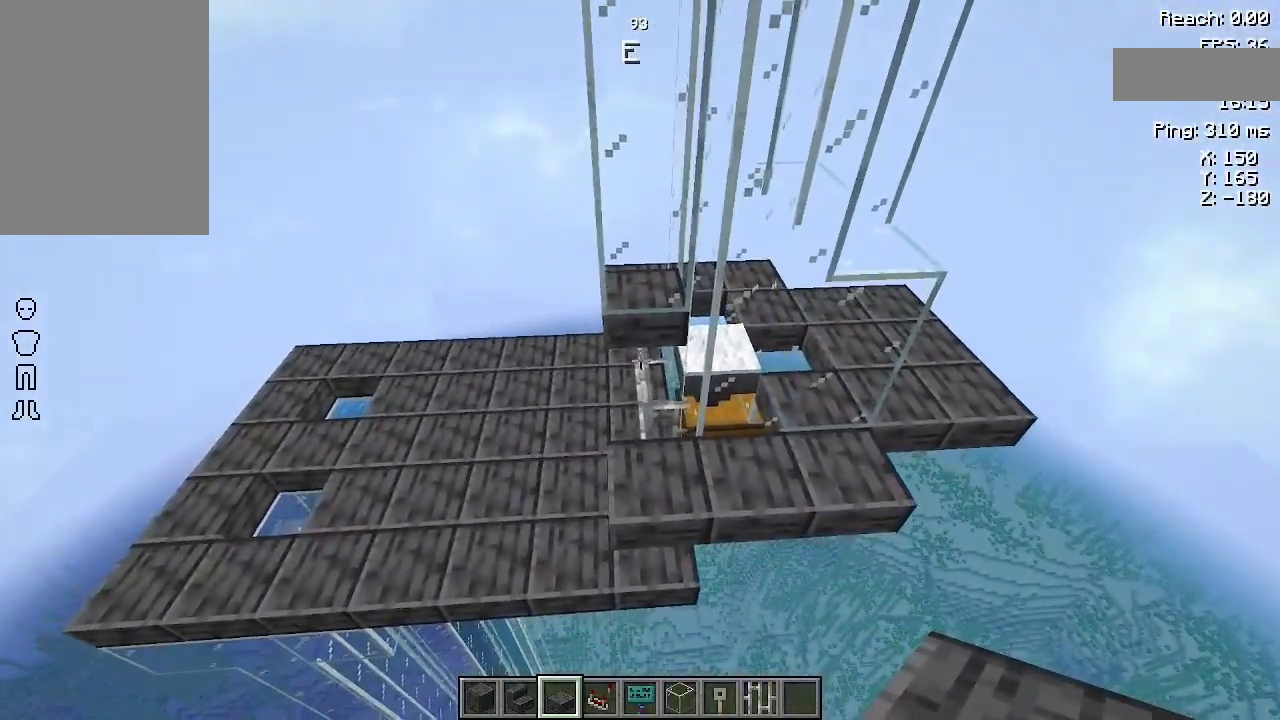
{"keys": [], "mouse": [], "events": []}
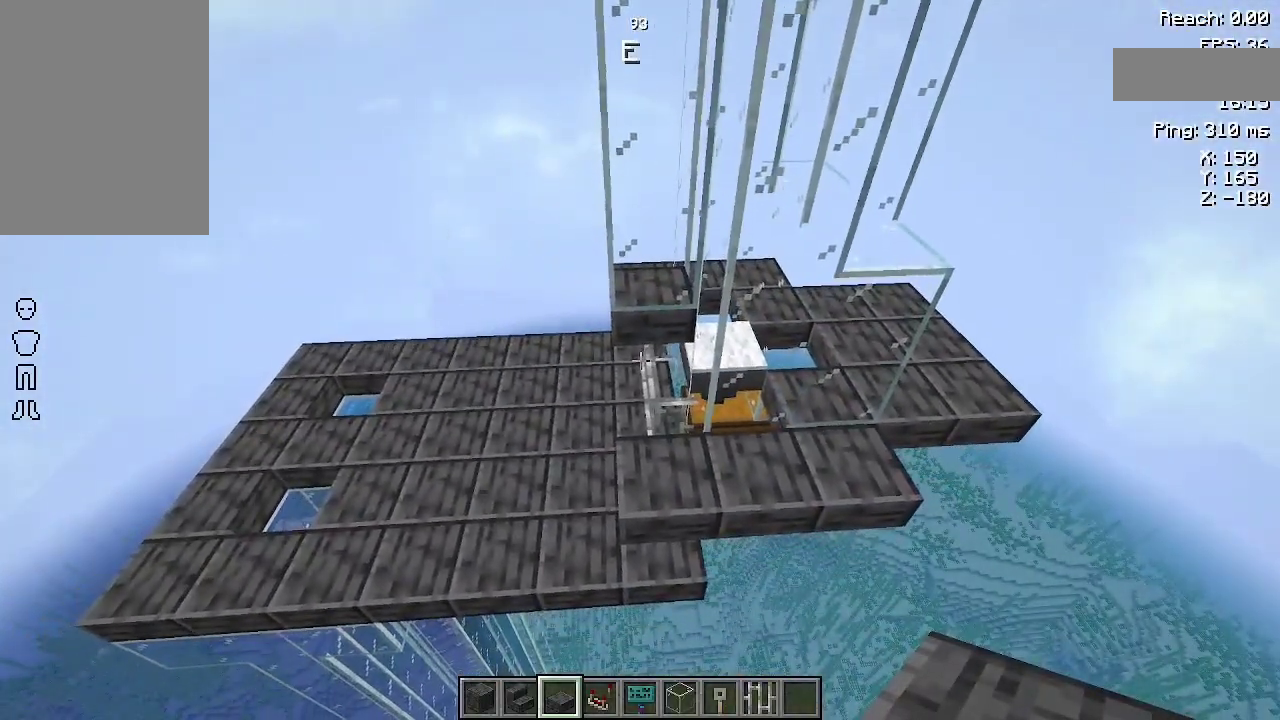
{"keys": ["d"], "mouse": [], "events": [[67, "a", "down"], [300, "a", "up"], [333, "d", "down"]]}
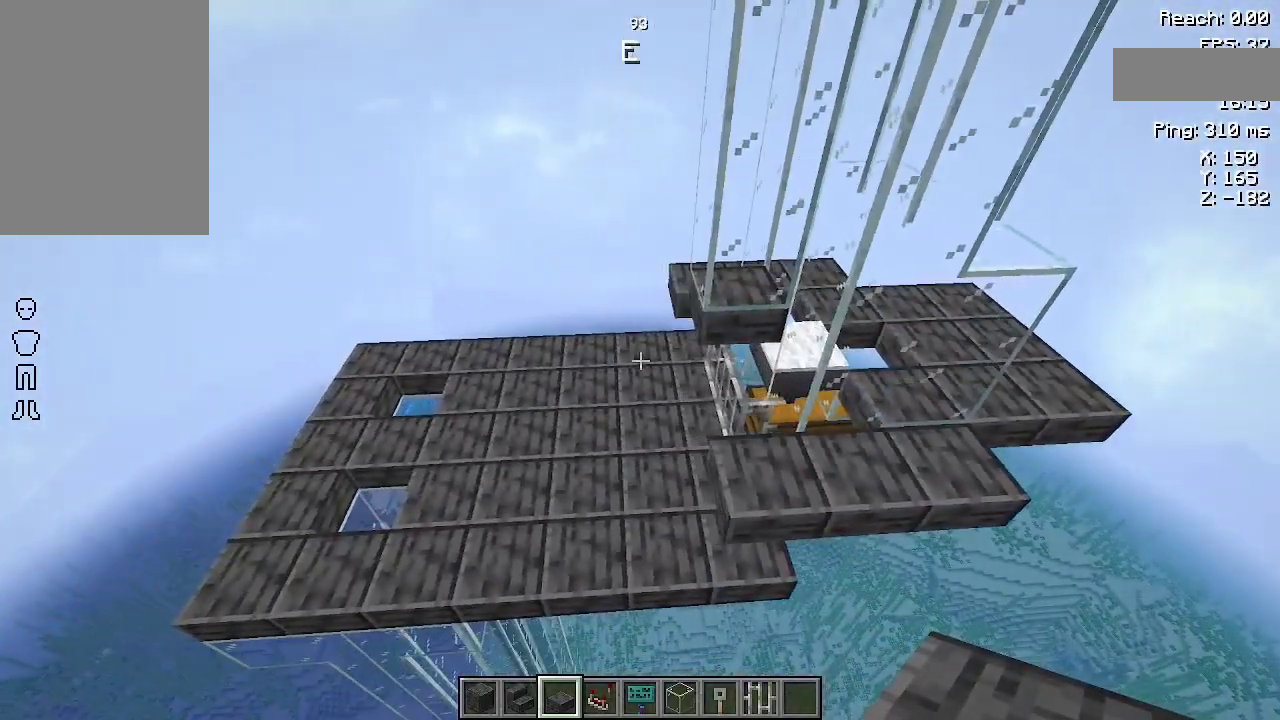
{"keys": [], "mouse": [], "events": [[133, "s", "down"], [233, "d", "up"], [300, "s", "up"]]}